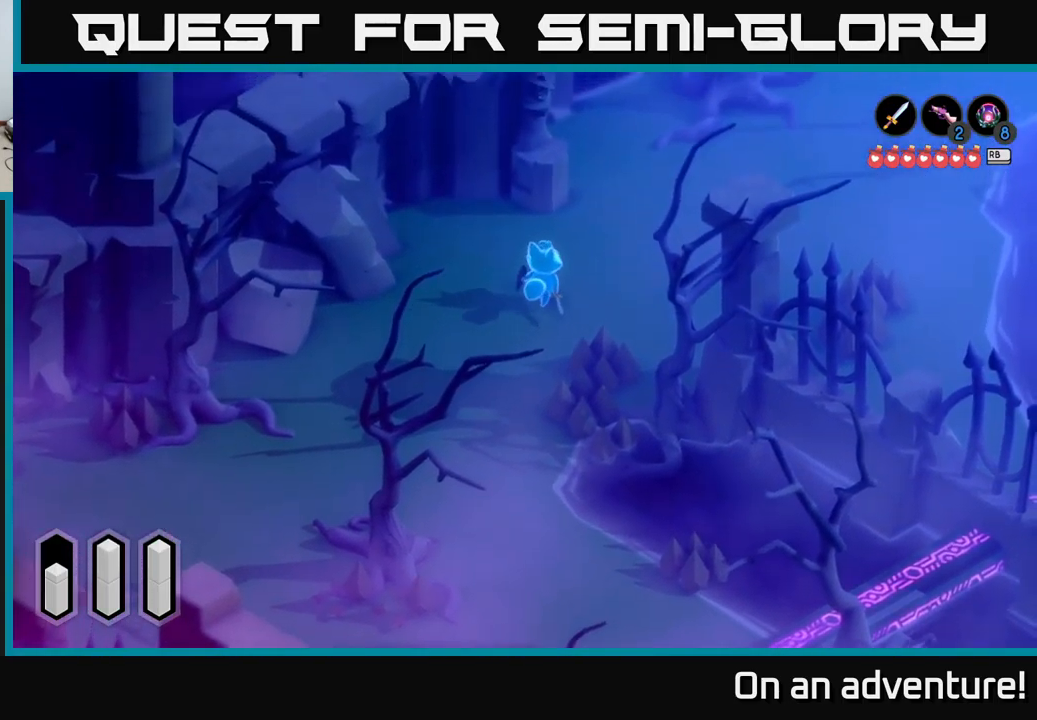
Gameplay with a controller (Xbox layout); each line is a JSON object with the inputs held at the frame after it. "events" lists button and stick changes between this image and that frame as [ms after this image, input, new state], when the widget could be followed in between.
{"buttons": ["A"], "left_stick": "up-right", "right_stick": "center", "events": []}
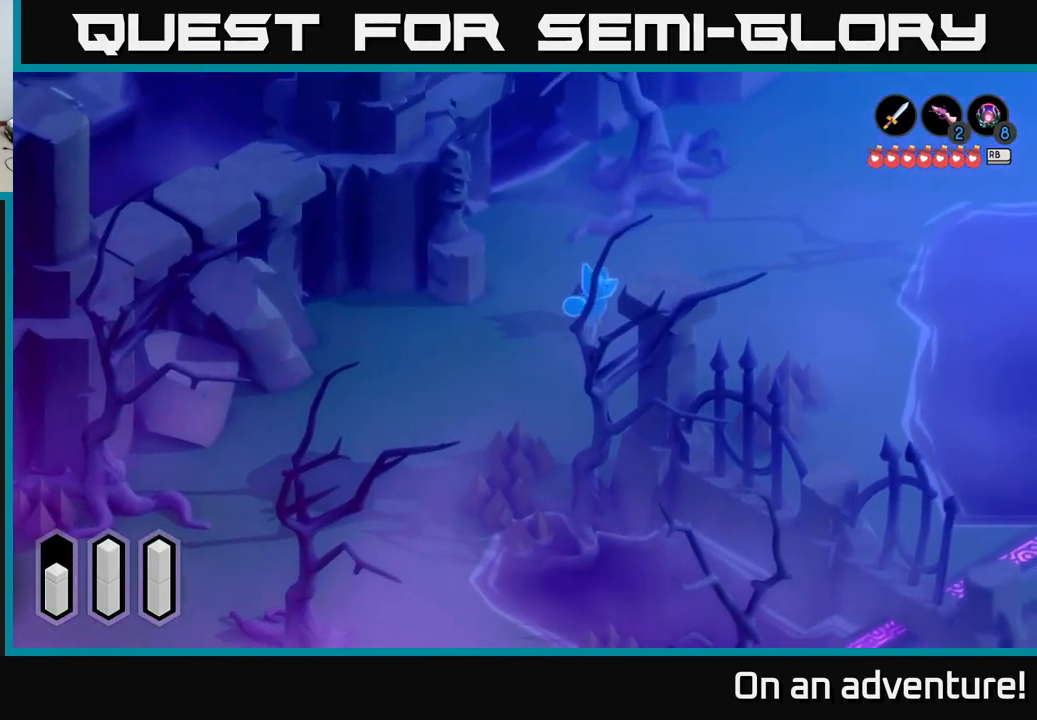
{"buttons": ["A"], "left_stick": "up-right", "right_stick": "center", "events": []}
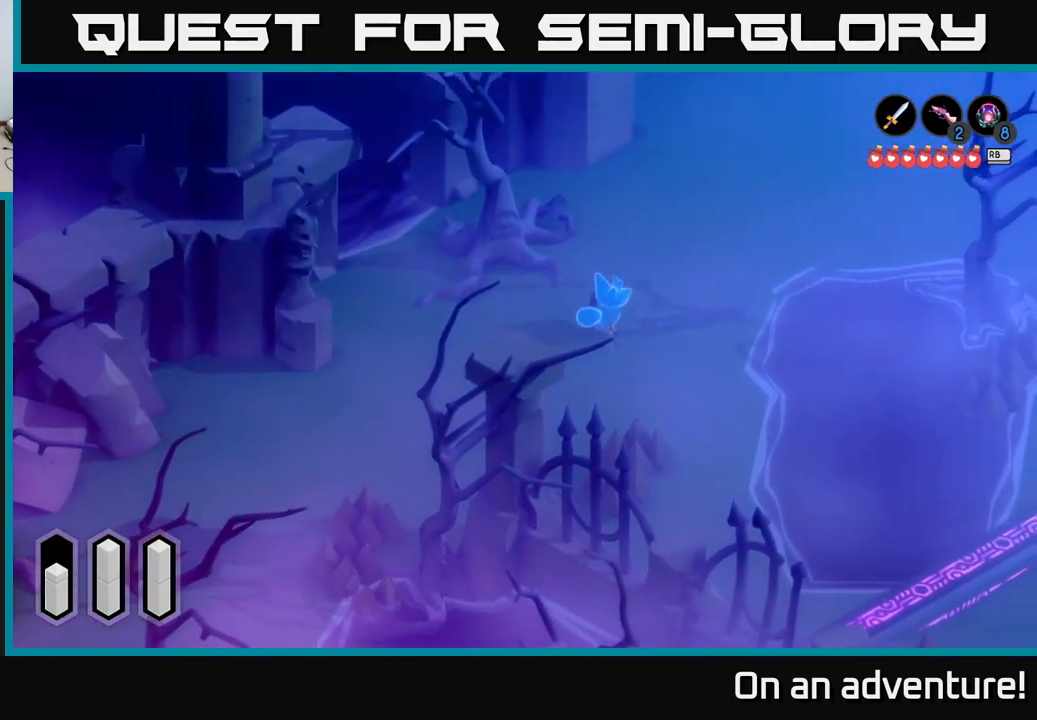
{"buttons": ["A"], "left_stick": "up-right", "right_stick": "center", "events": []}
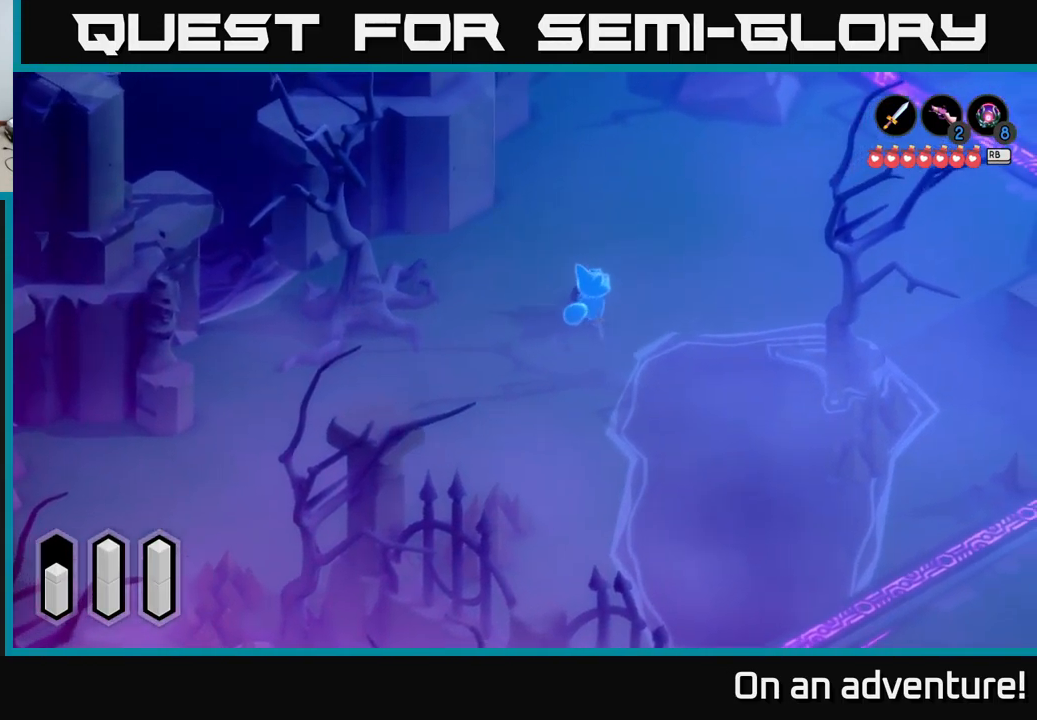
{"buttons": [], "left_stick": "up-right", "right_stick": "center", "events": [[417, "A", "up"]]}
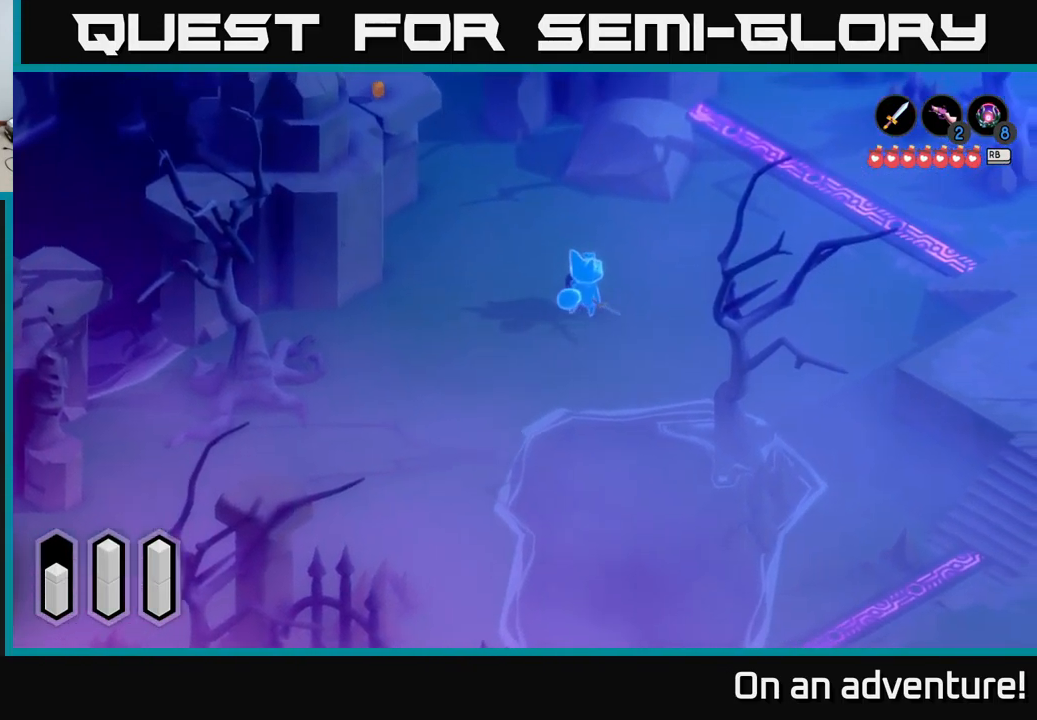
{"buttons": [], "left_stick": "up-right", "right_stick": "center", "events": []}
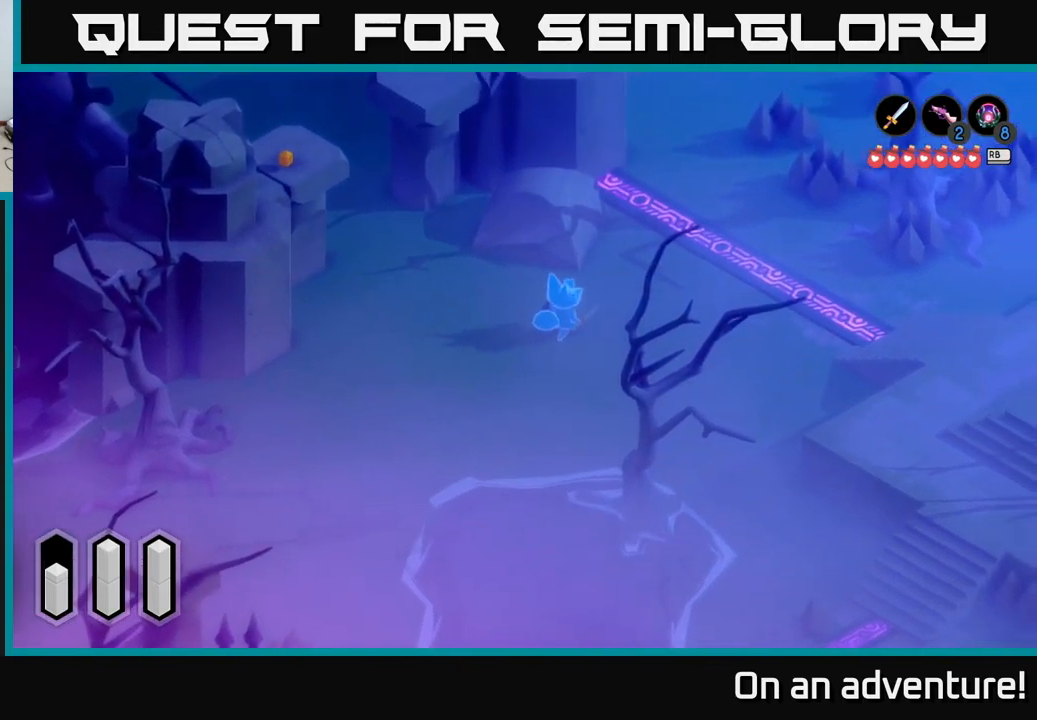
{"buttons": [], "left_stick": "up-right", "right_stick": "center", "events": [[50, "left_stick", "center"], [367, "left_stick", "right"], [467, "left_stick", "up-right"]]}
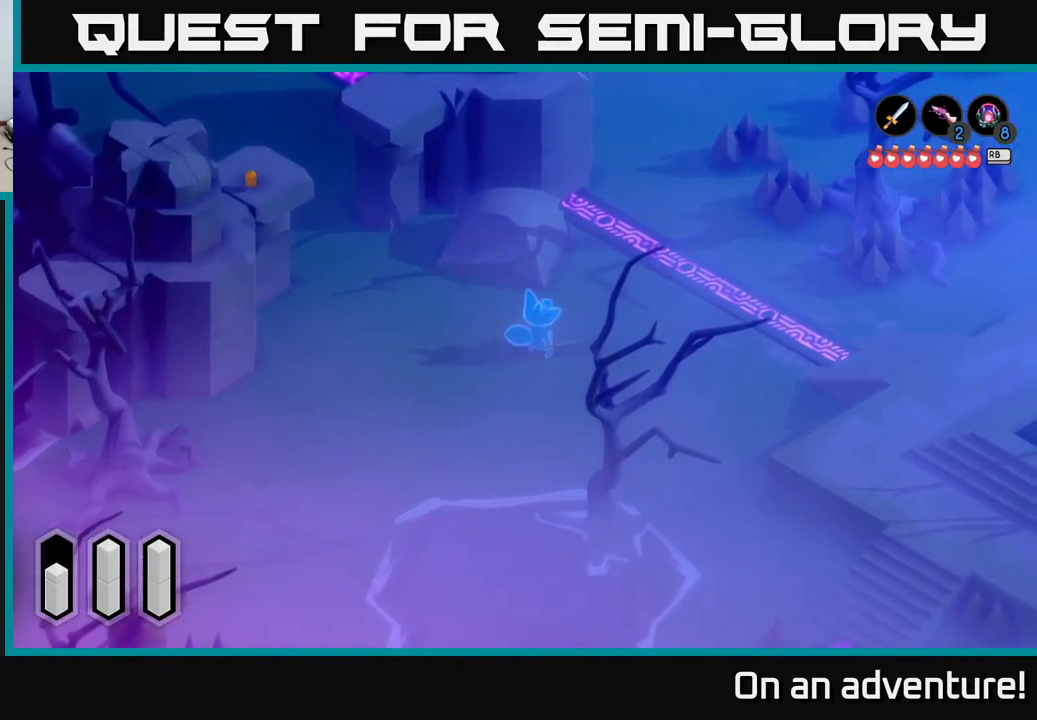
{"buttons": [], "left_stick": "up-left", "right_stick": "center", "events": [[334, "left_stick", "up"], [450, "left_stick", "up-left"]]}
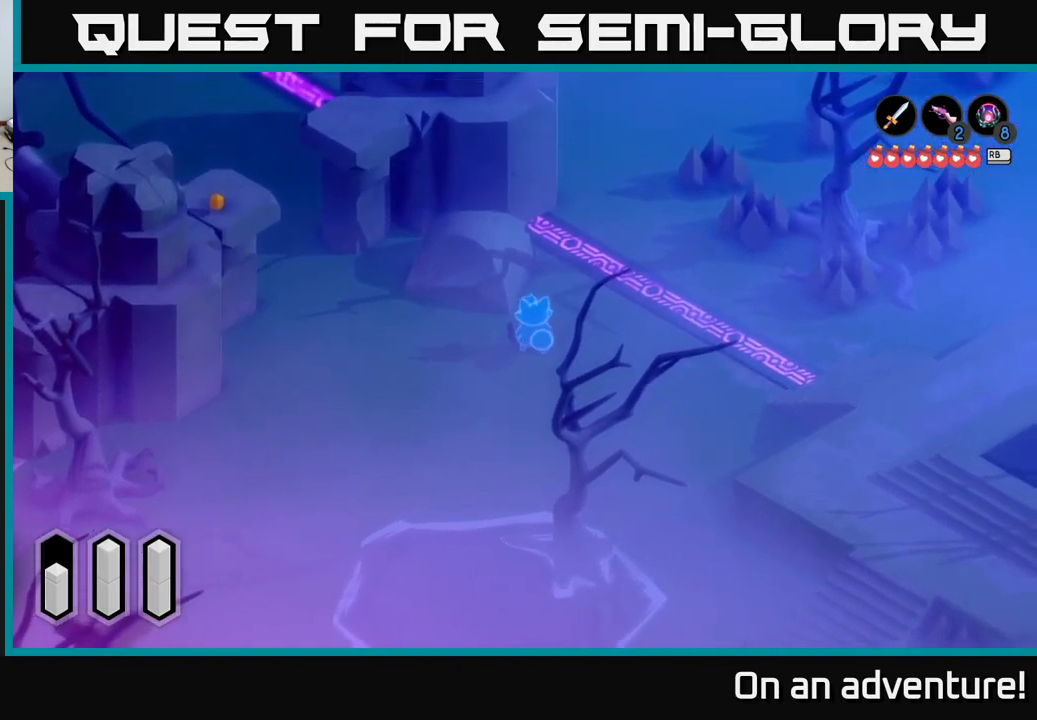
{"buttons": [], "left_stick": "right", "right_stick": "center", "events": [[167, "left_stick", "left"], [384, "left_stick", "up"], [451, "left_stick", "right"]]}
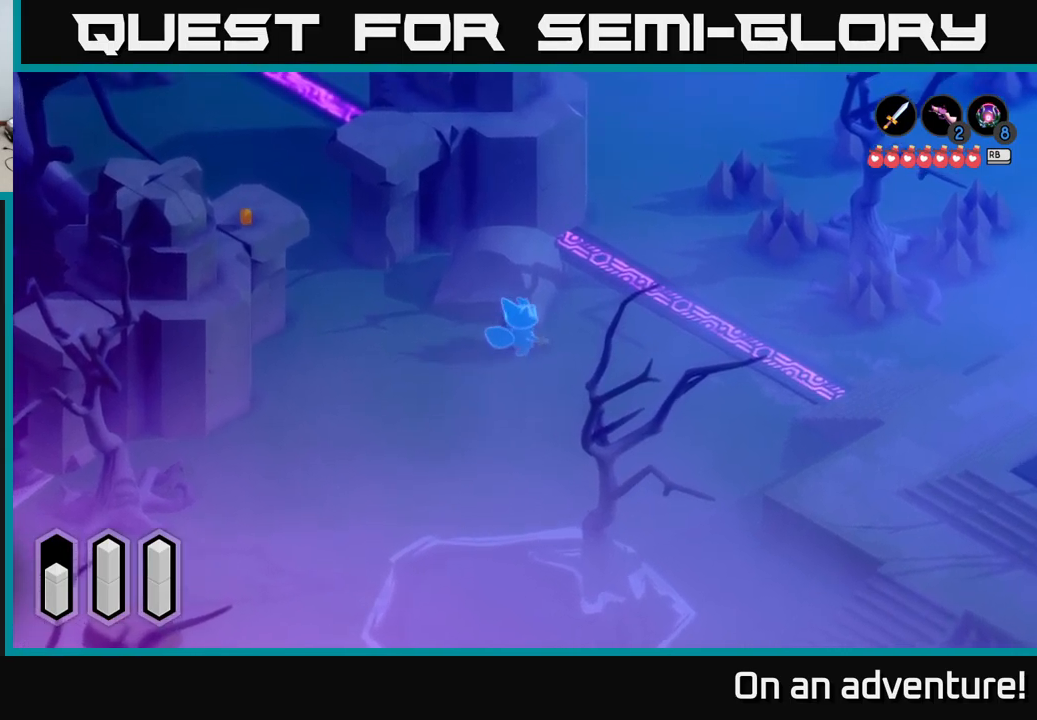
{"buttons": [], "left_stick": "up-right", "right_stick": "center", "events": [[317, "left_stick", "up-right"]]}
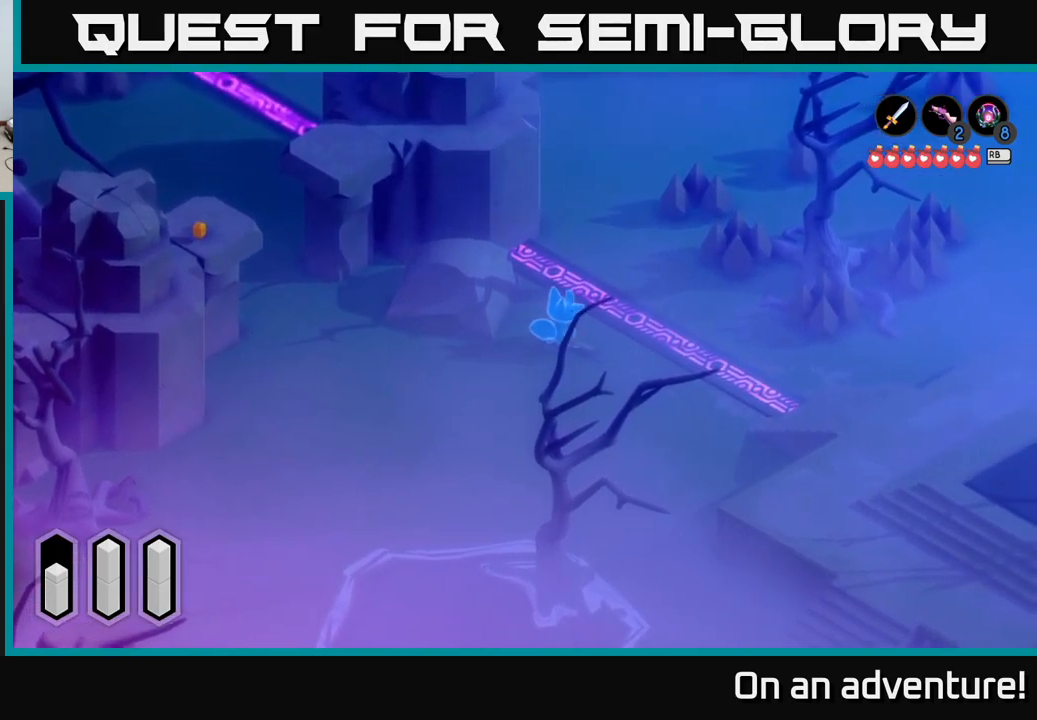
{"buttons": [], "left_stick": "up", "right_stick": "center", "events": [[383, "left_stick", "up"]]}
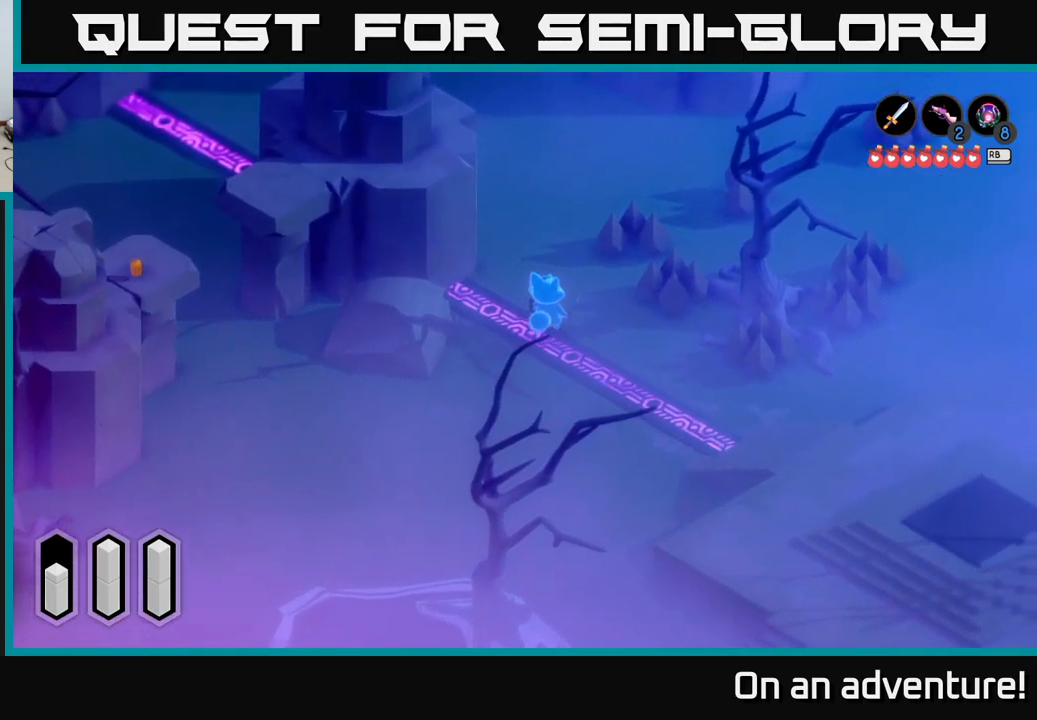
{"buttons": ["A"], "left_stick": "up", "right_stick": "center", "events": [[300, "A", "down"]]}
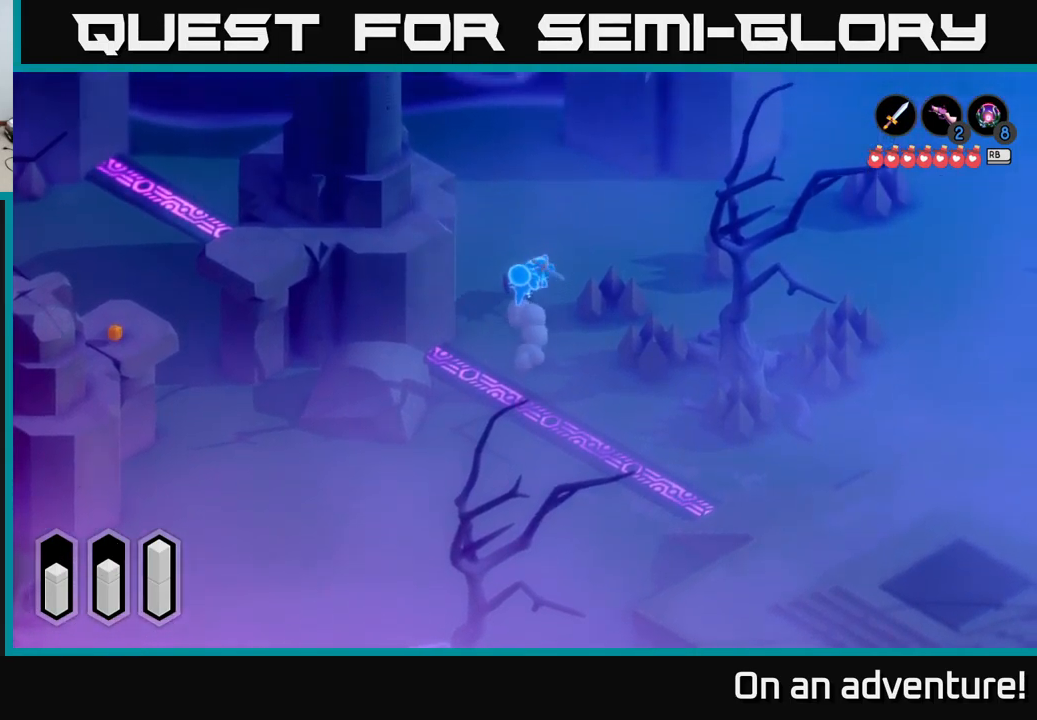
{"buttons": ["A"], "left_stick": "up-left", "right_stick": "center", "events": [[217, "left_stick", "up-left"]]}
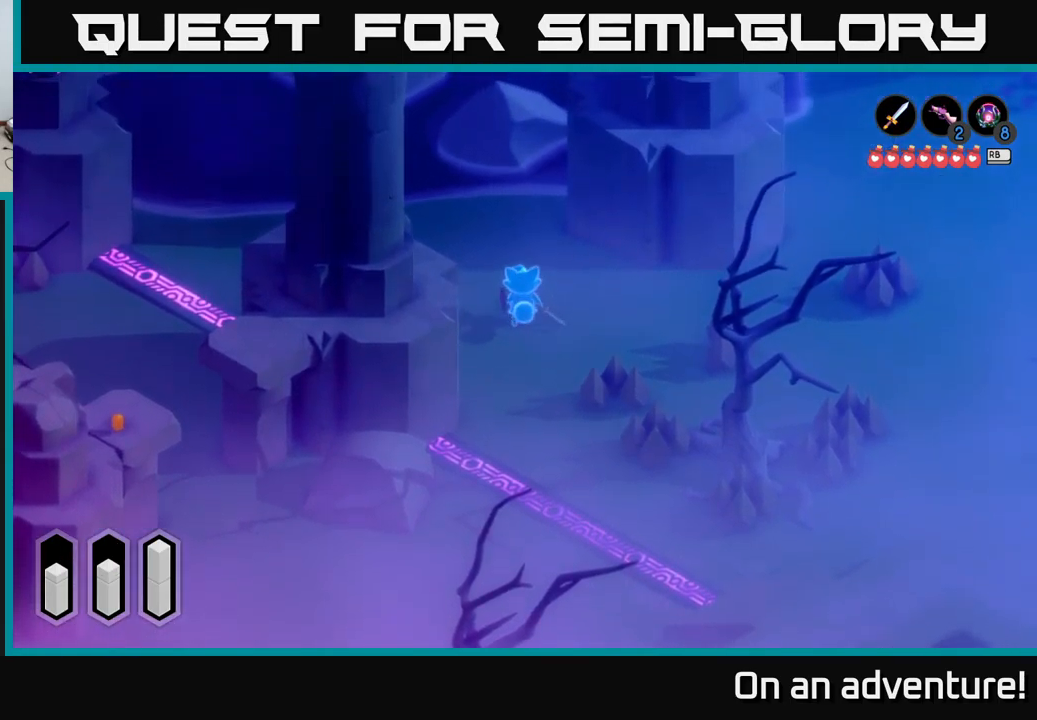
{"buttons": ["A"], "left_stick": "left", "right_stick": "center", "events": [[483, "left_stick", "left"]]}
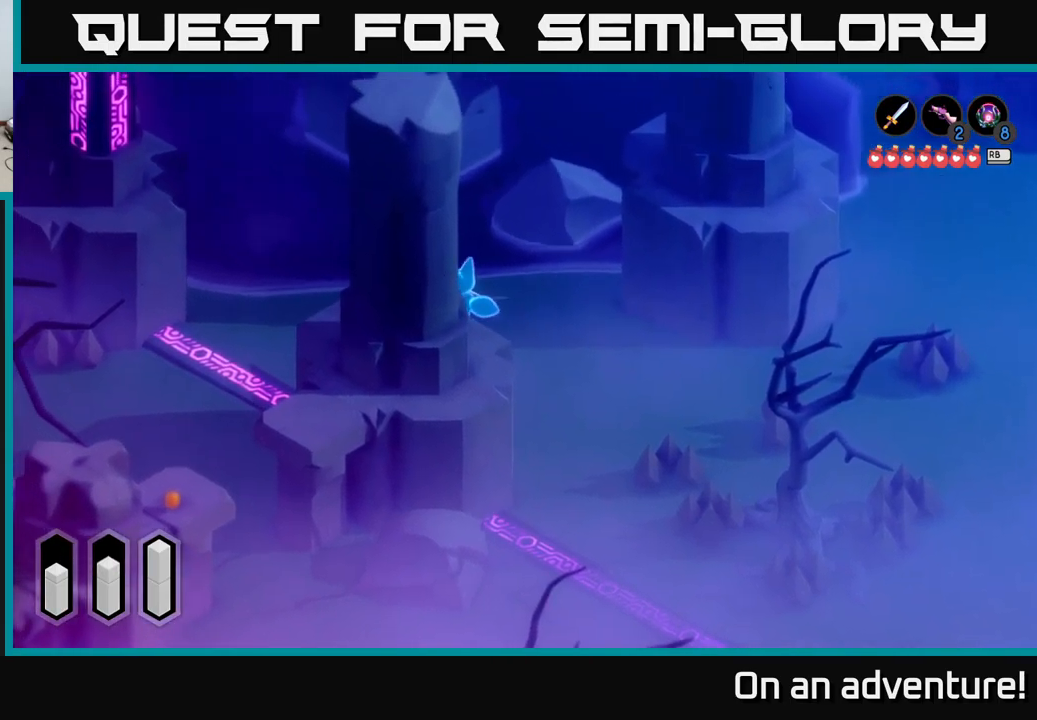
{"buttons": ["A"], "left_stick": "down-left", "right_stick": "center", "events": [[383, "left_stick", "down-left"]]}
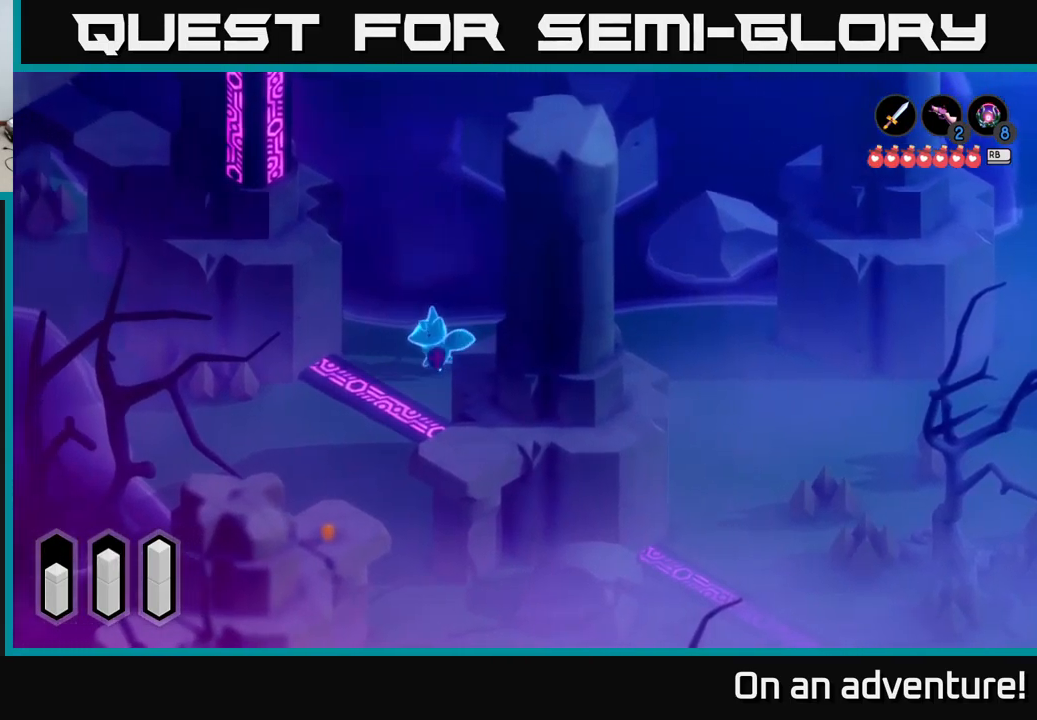
{"buttons": ["A"], "left_stick": "center", "right_stick": "center", "events": [[433, "left_stick", "center"]]}
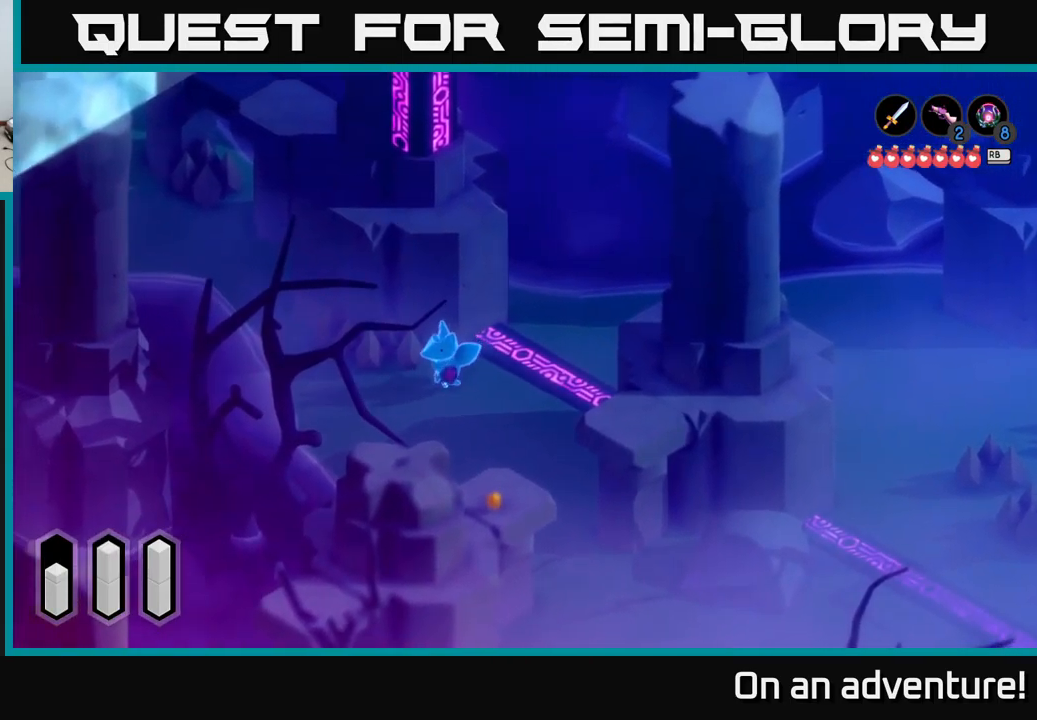
{"buttons": ["A"], "left_stick": "left", "right_stick": "center", "events": [[217, "left_stick", "down-left"], [417, "left_stick", "left"]]}
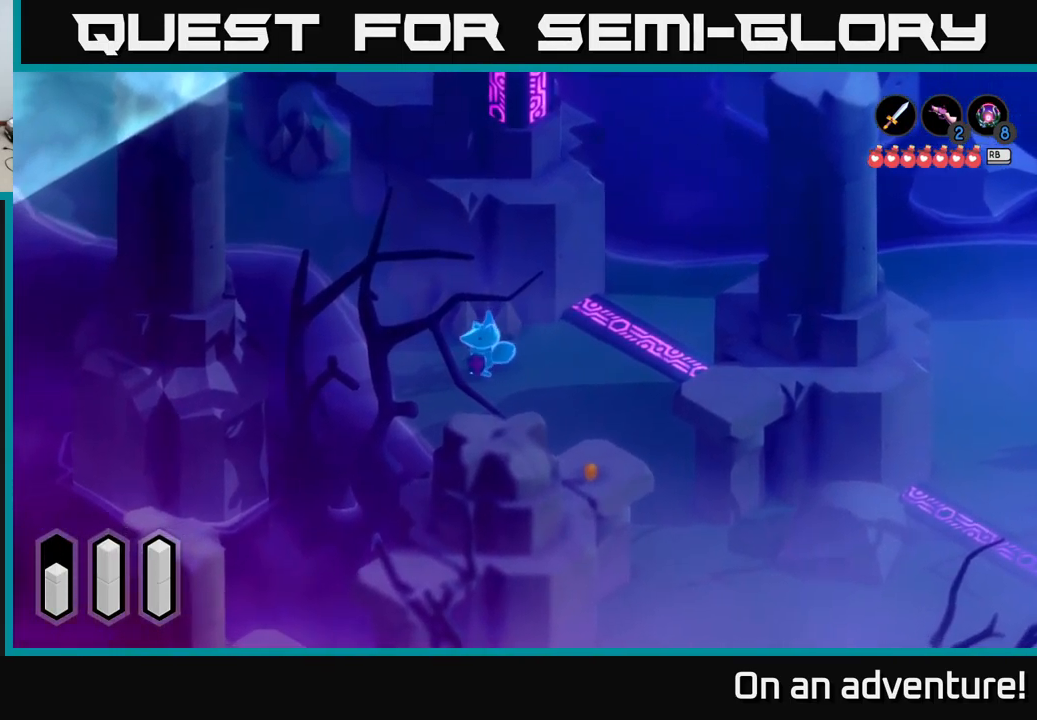
{"buttons": ["A"], "left_stick": "up-left", "right_stick": "center", "events": [[167, "left_stick", "up-left"]]}
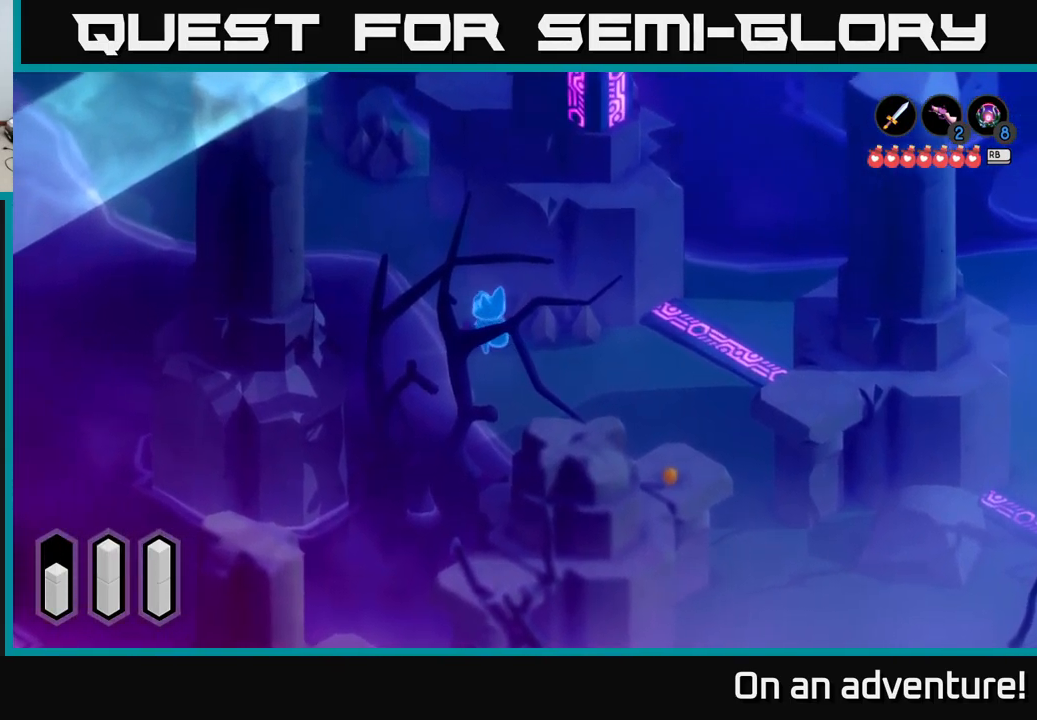
{"buttons": ["A"], "left_stick": "up-left", "right_stick": "center", "events": [[33, "A", "up"], [183, "A", "down"]]}
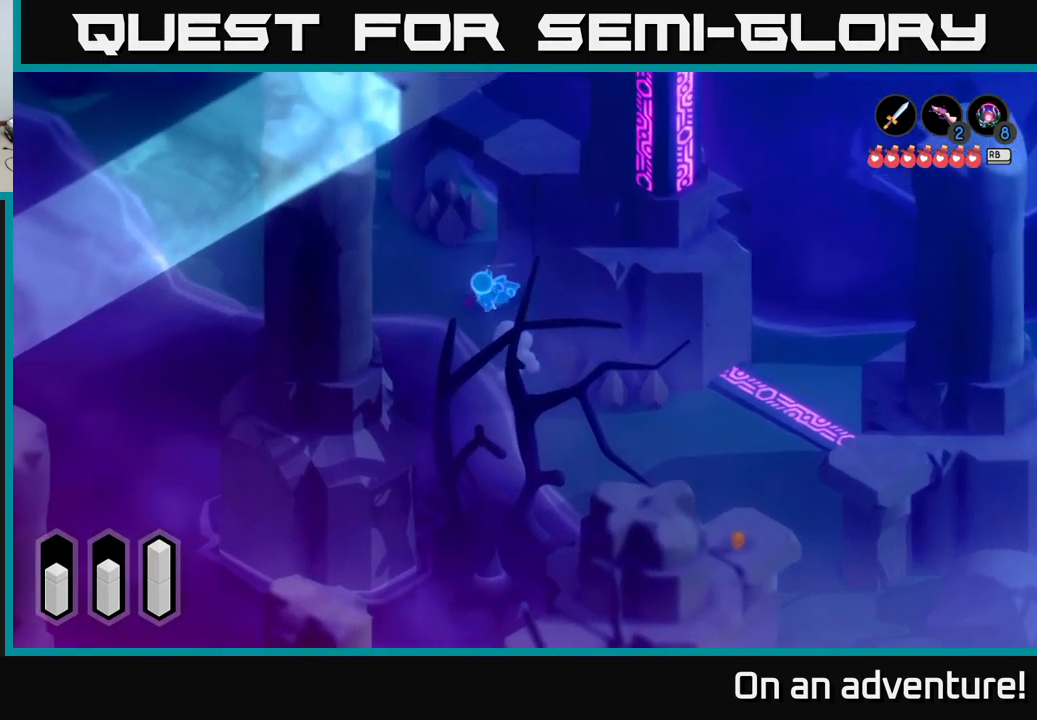
{"buttons": ["A"], "left_stick": "up-left", "right_stick": "center", "events": [[133, "left_stick", "left"], [500, "left_stick", "up-left"]]}
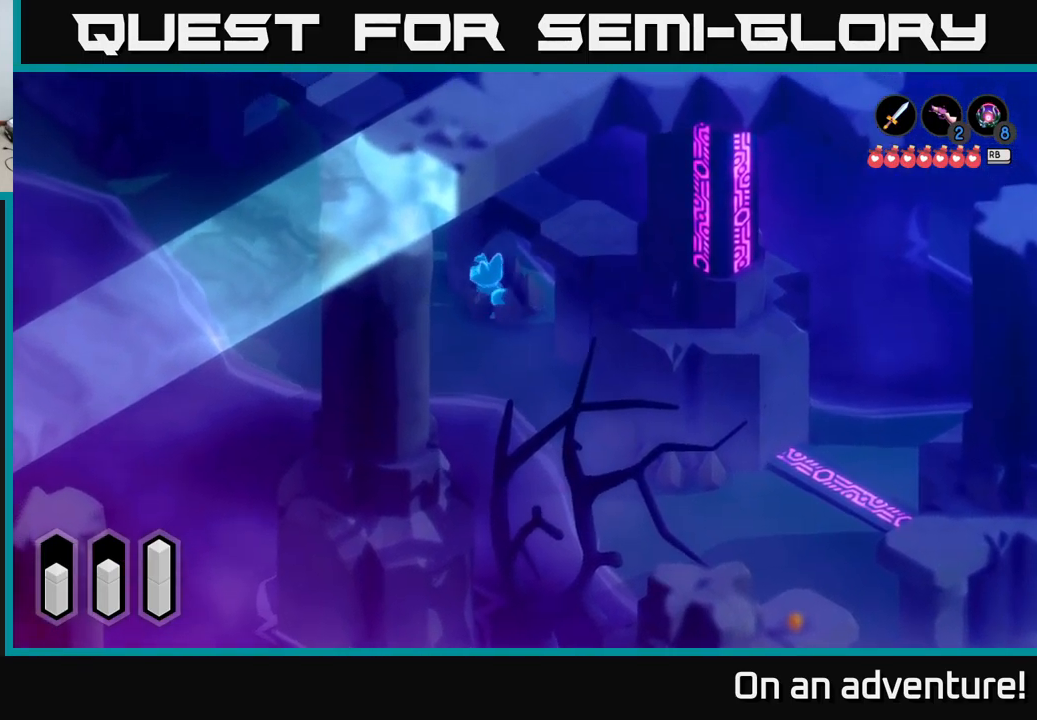
{"buttons": ["A"], "left_stick": "left", "right_stick": "center", "events": [[433, "left_stick", "left"]]}
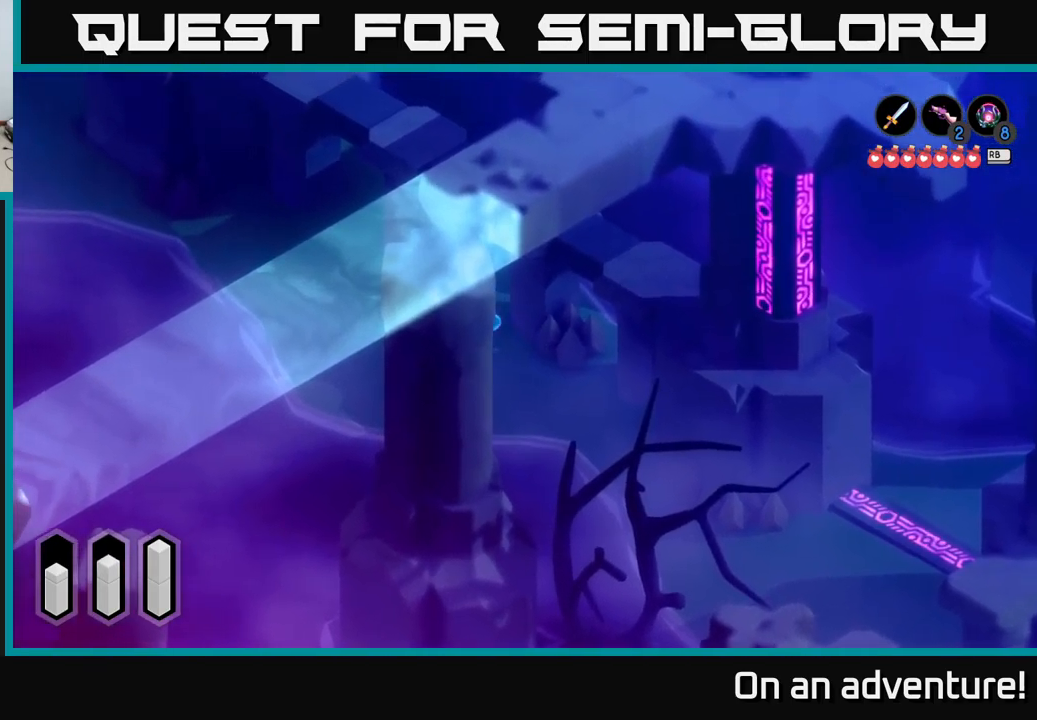
{"buttons": ["A"], "left_stick": "up-left", "right_stick": "center", "events": [[117, "left_stick", "up-left"]]}
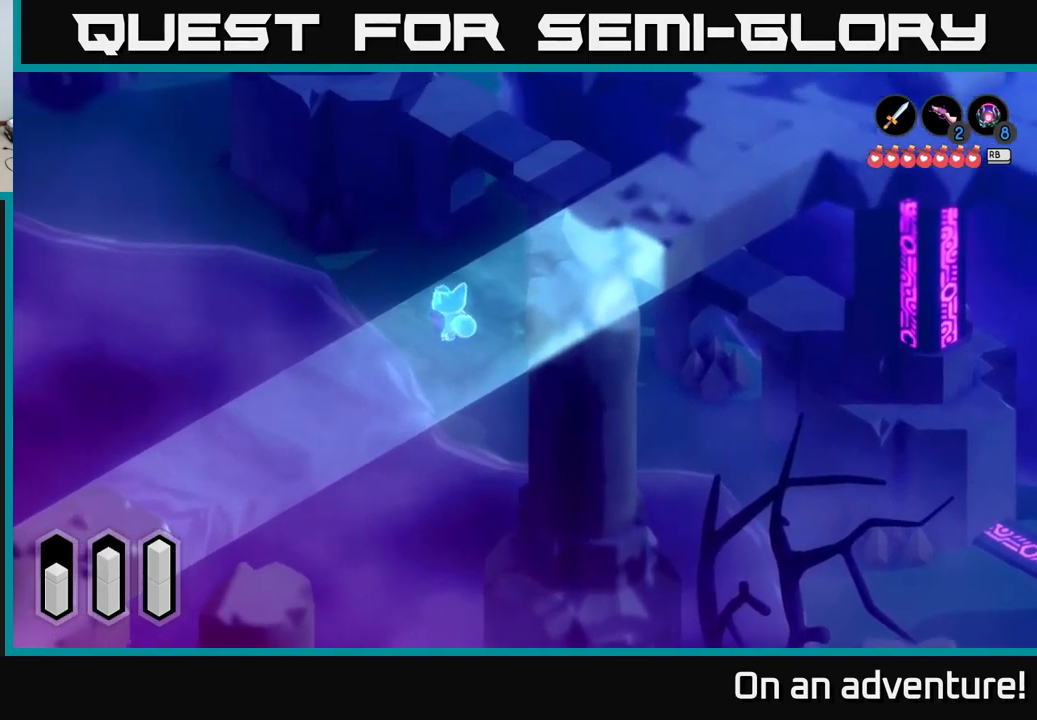
{"buttons": ["A"], "left_stick": "up-left", "right_stick": "center", "events": [[283, "left_stick", "left"], [450, "left_stick", "up-left"]]}
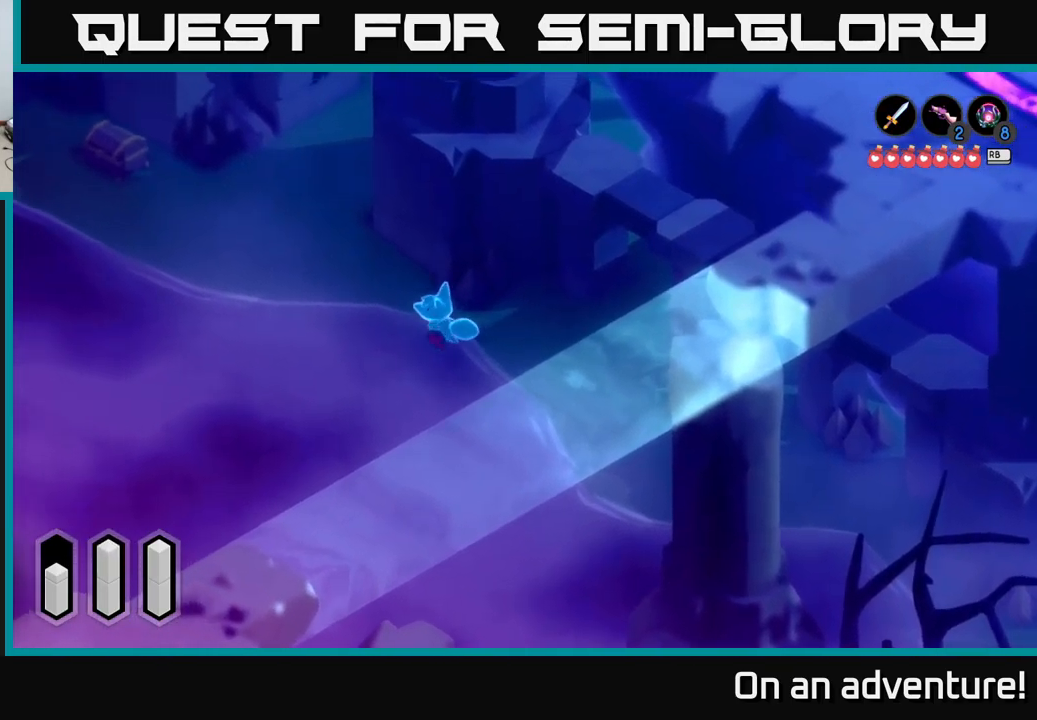
{"buttons": ["A"], "left_stick": "up-left", "right_stick": "center", "events": []}
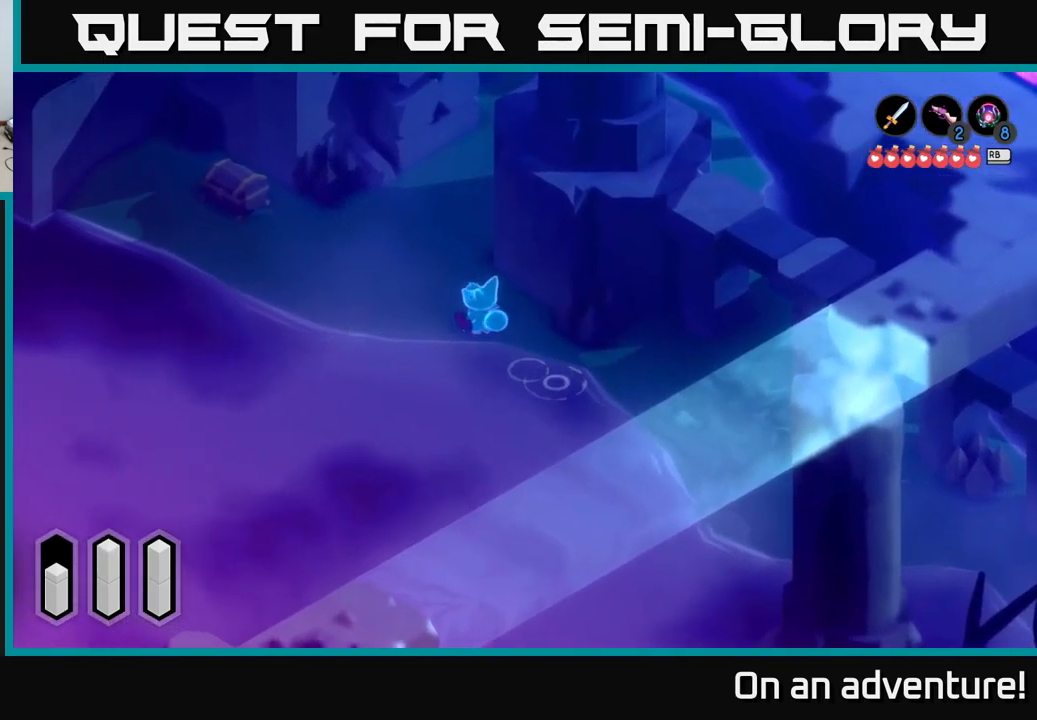
{"buttons": ["A"], "left_stick": "left", "right_stick": "center", "events": [[233, "left_stick", "left"]]}
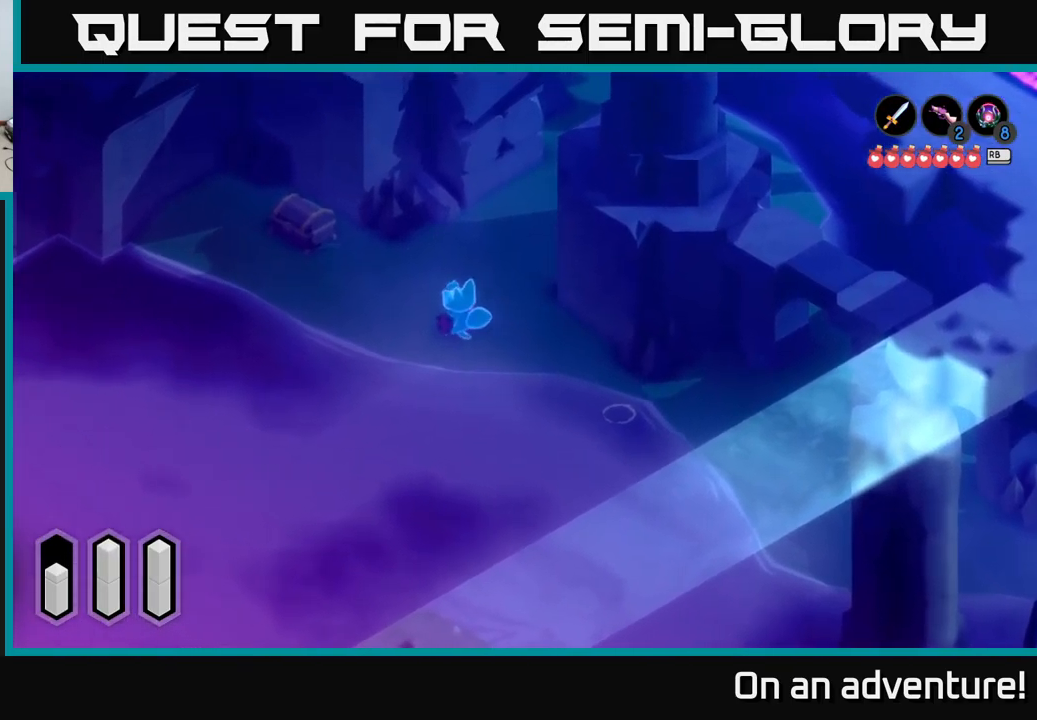
{"buttons": [], "left_stick": "up-left", "right_stick": "center", "events": [[367, "left_stick", "up-left"], [417, "A", "up"]]}
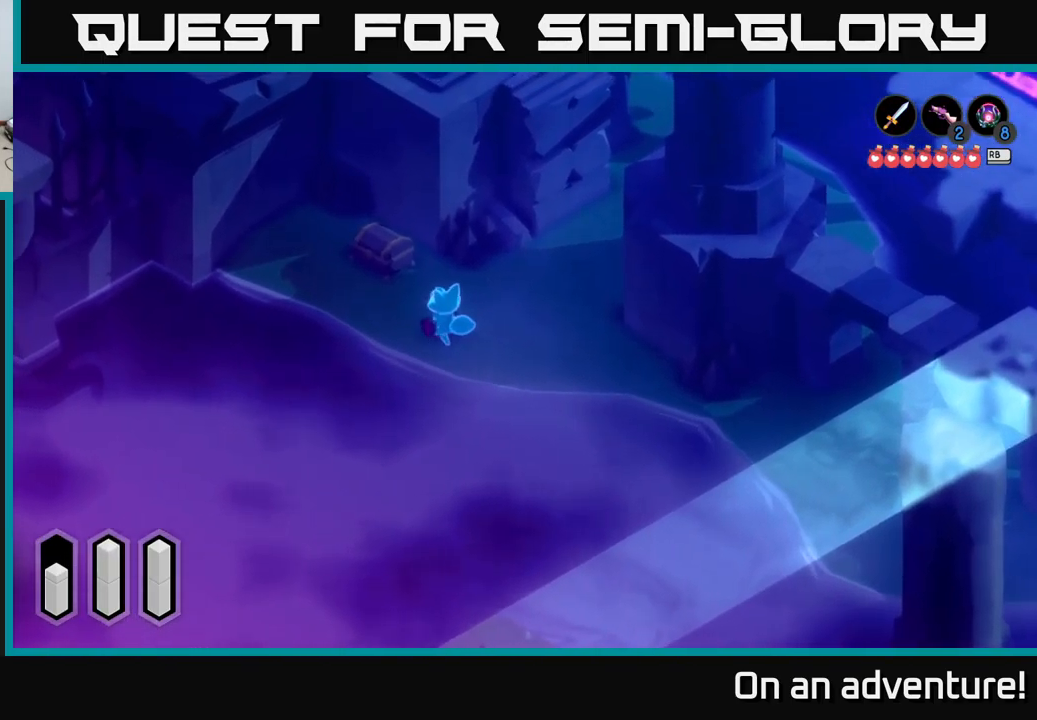
{"buttons": [], "left_stick": "up-left", "right_stick": "center", "events": []}
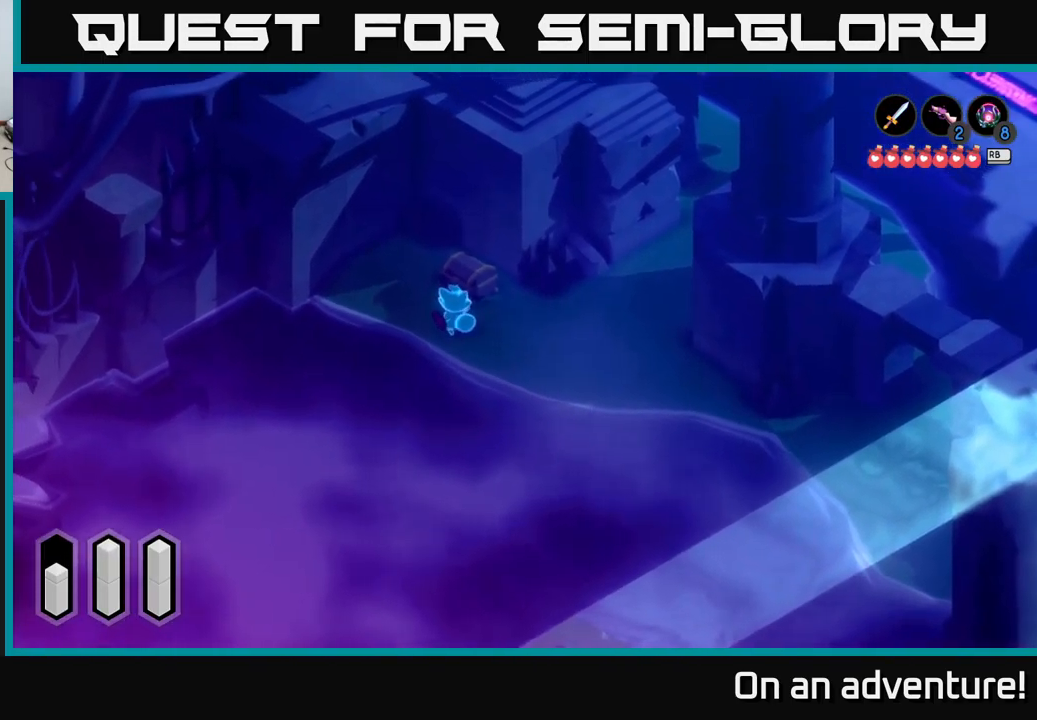
{"buttons": ["A"], "left_stick": "center", "right_stick": "center", "events": [[83, "left_stick", "up-right"], [300, "left_stick", "center"], [317, "A", "down"]]}
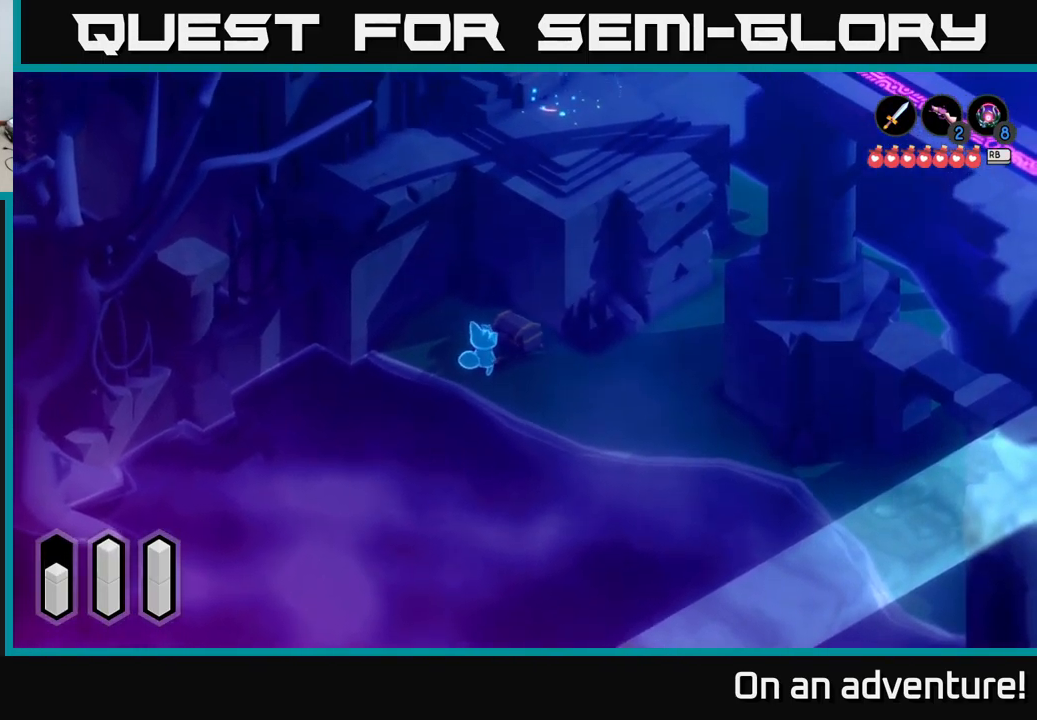
{"buttons": [], "left_stick": "center", "right_stick": "center", "events": [[17, "A", "up"]]}
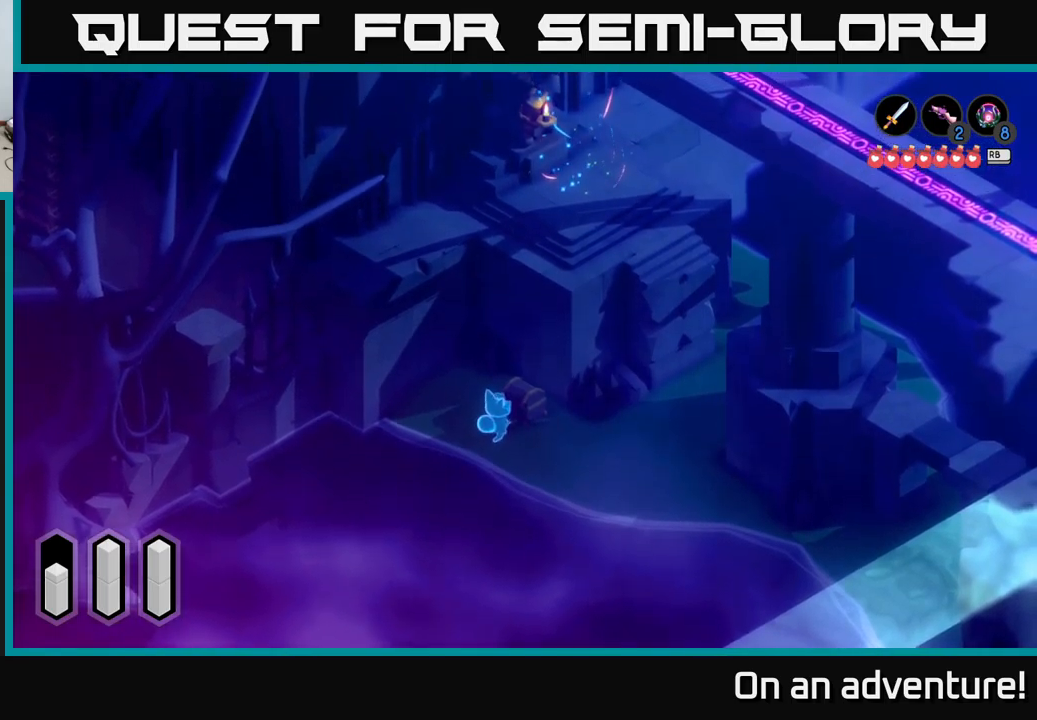
{"buttons": [], "left_stick": "center", "right_stick": "center", "events": []}
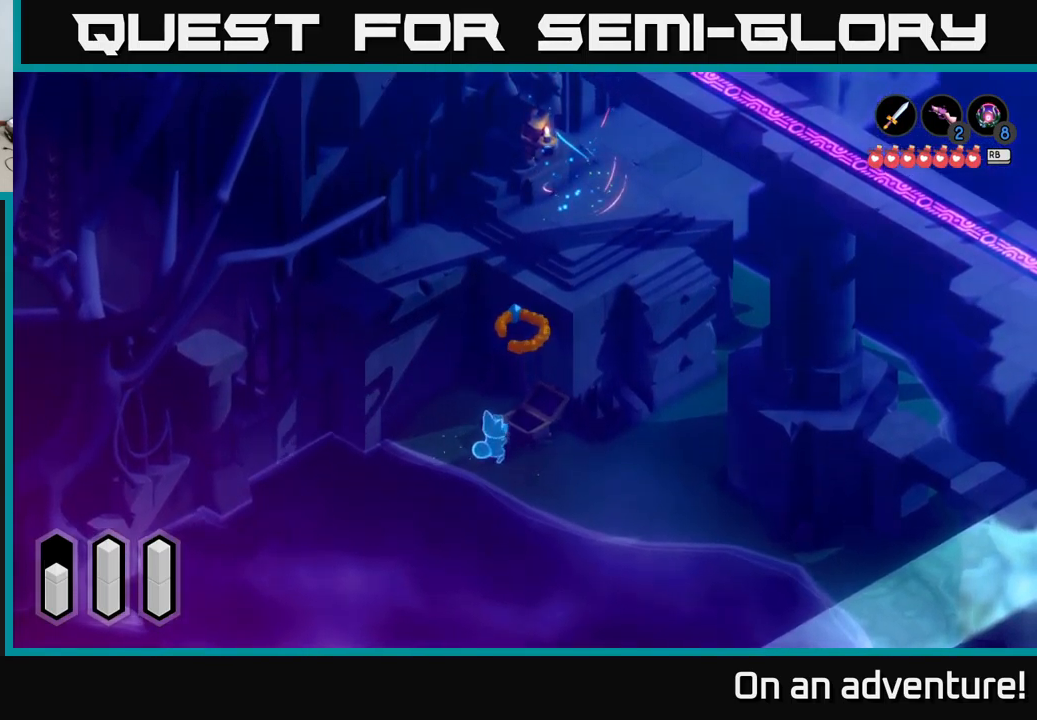
{"buttons": [], "left_stick": "center", "right_stick": "center", "events": []}